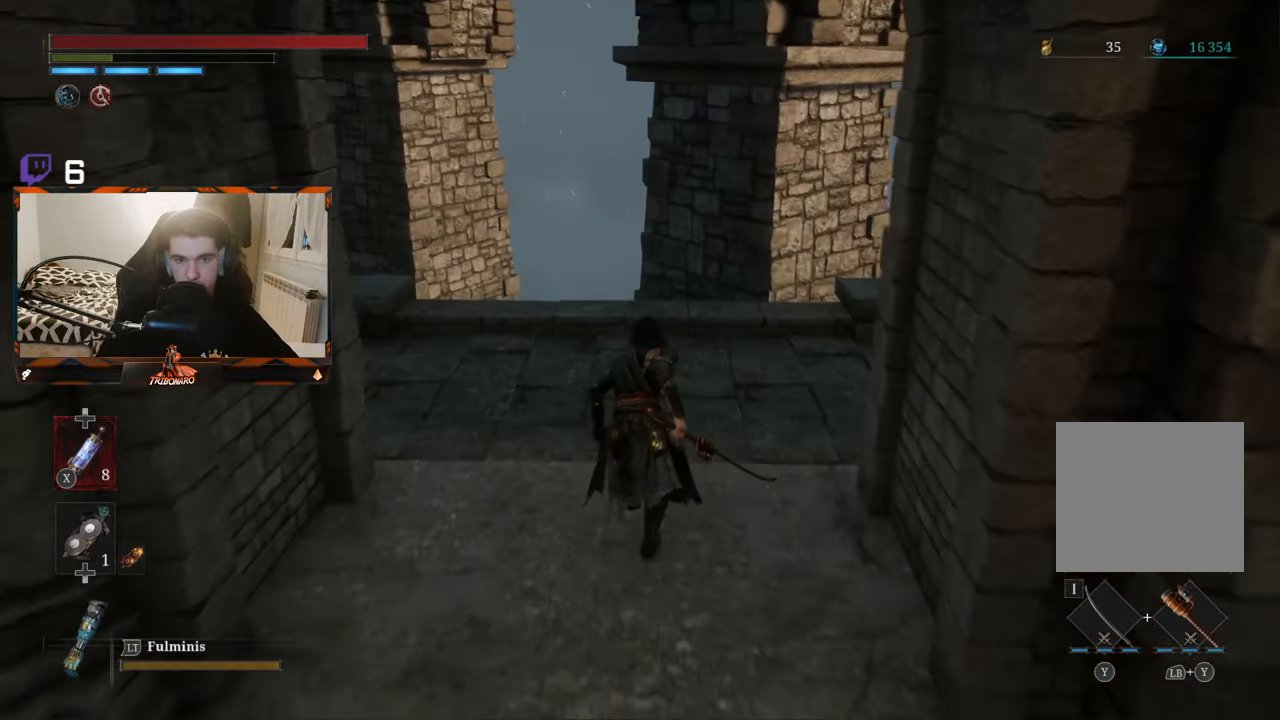
Gameplay with a controller (Xbox layout); each line is a JSON object with the inputs held at the frame after it. "events" lists button and stick changes between this image and that frame as [ms after this image, input, new state], when the widget could be followed in between.
{"buttons": [], "left_stick": "right", "right_stick": "left", "events": [[300, "left_stick", "up-right"], [317, "right_stick", "left"], [484, "left_stick", "right"]]}
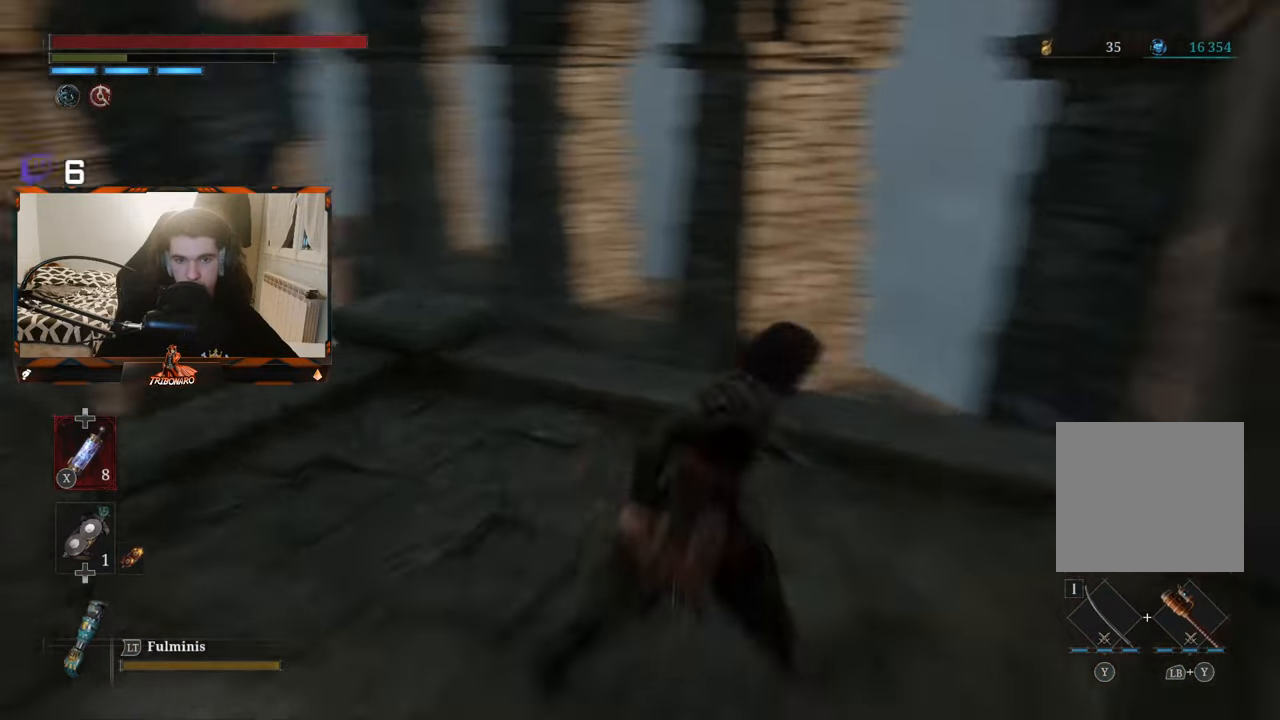
{"buttons": [], "left_stick": "center", "right_stick": "center", "events": [[250, "right_stick", "center"], [317, "left_stick", "center"]]}
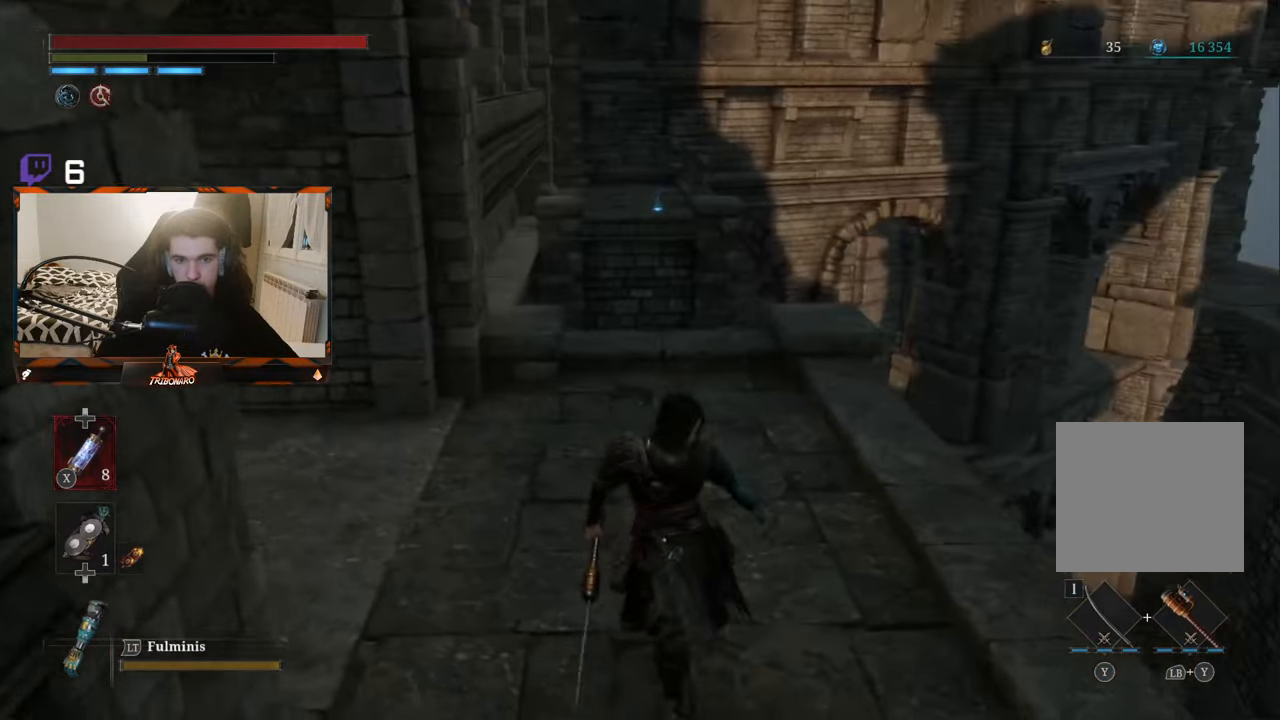
{"buttons": [], "left_stick": "right", "right_stick": "right", "events": [[150, "left_stick", "down-right"], [167, "right_stick", "right"], [366, "left_stick", "right"]]}
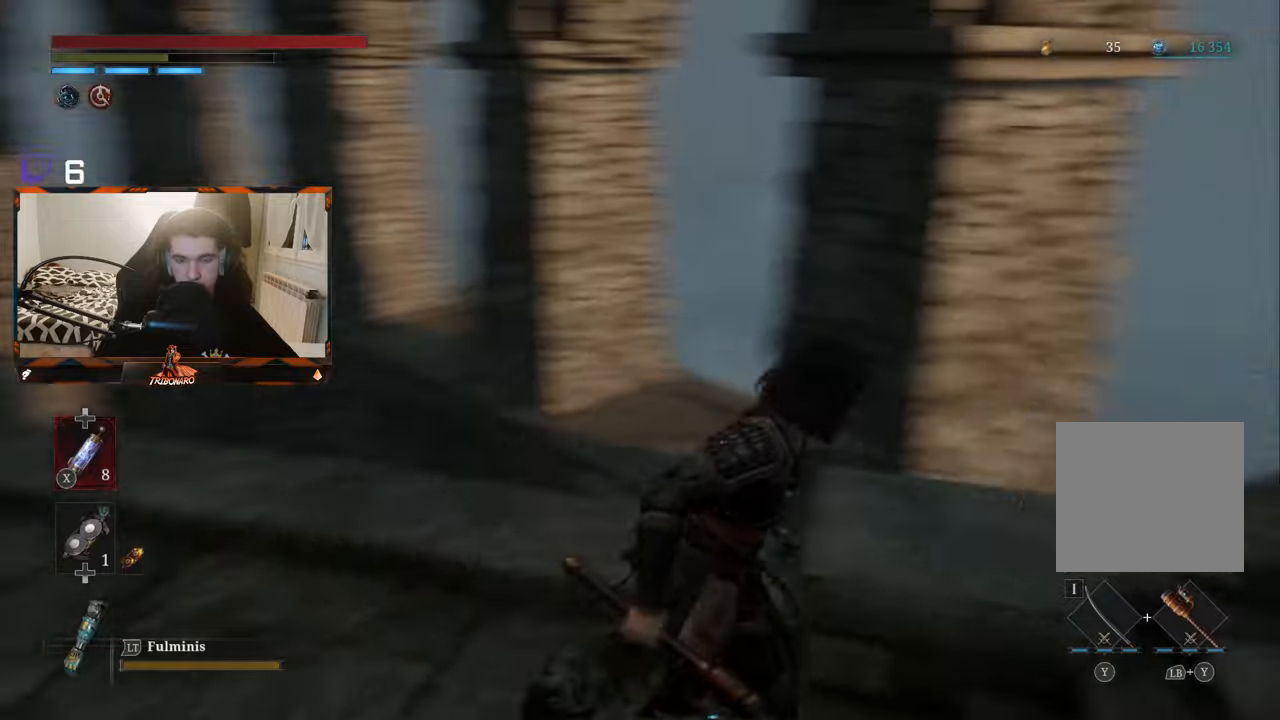
{"buttons": ["B"], "left_stick": "up", "right_stick": "center", "events": [[233, "left_stick", "up-right"], [400, "left_stick", "up"], [416, "right_stick", "center"], [500, "B", "down"]]}
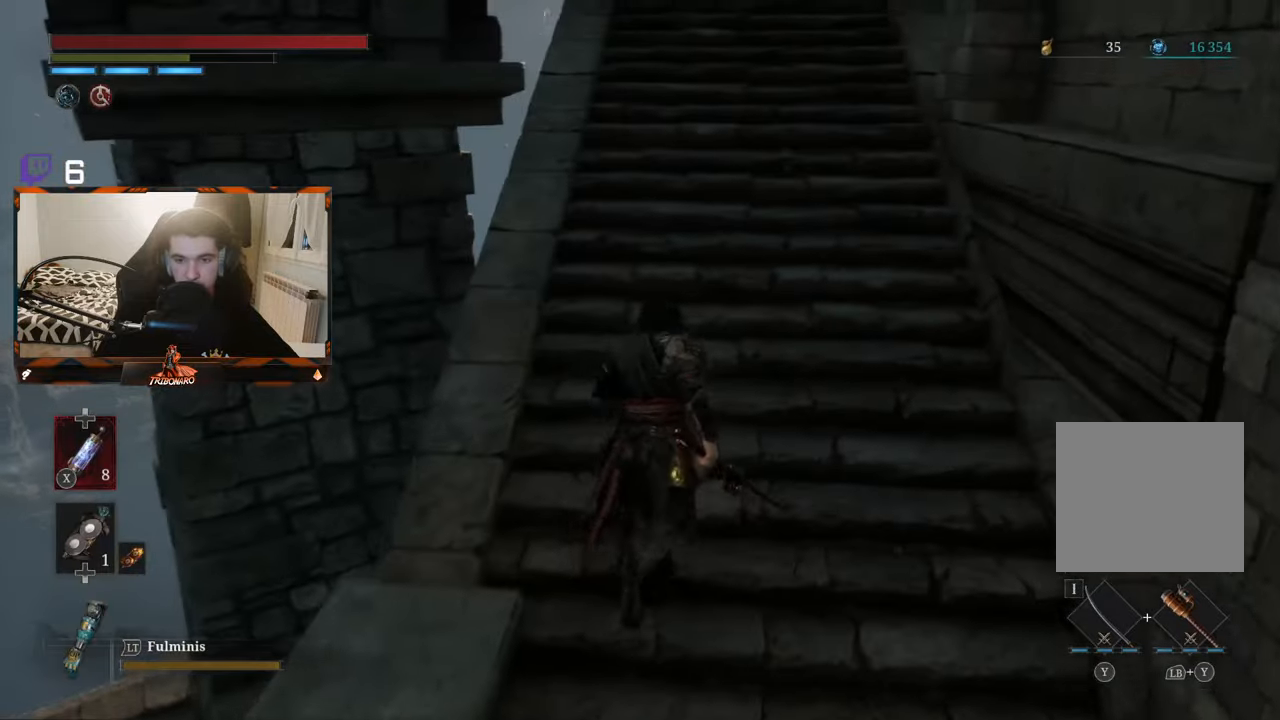
{"buttons": ["B"], "left_stick": "up", "right_stick": "center", "events": []}
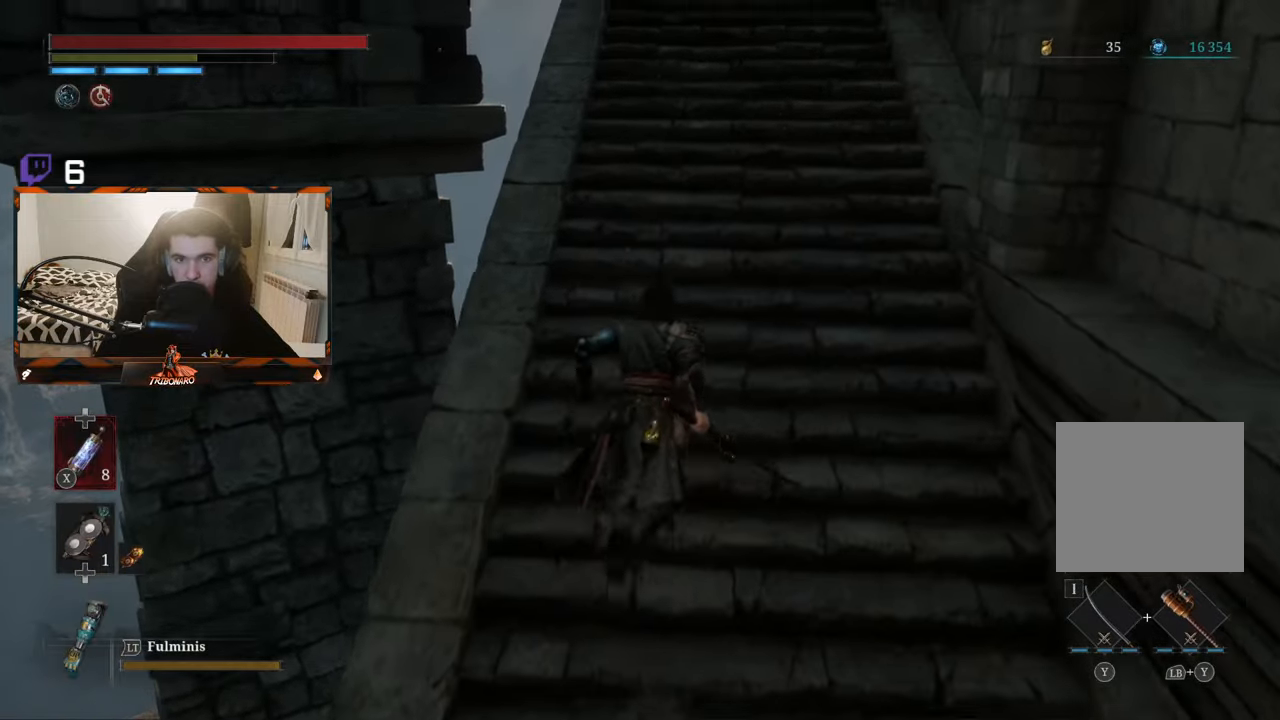
{"buttons": ["B"], "left_stick": "up", "right_stick": "center", "events": []}
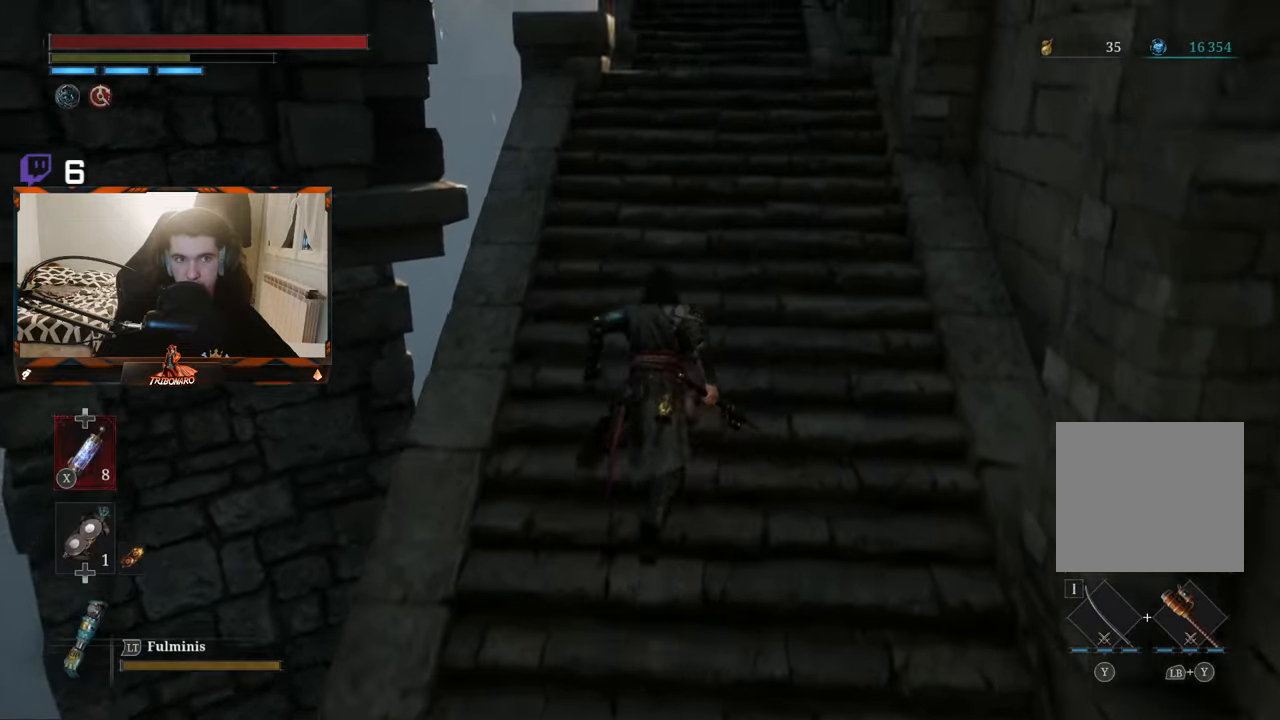
{"buttons": ["B"], "left_stick": "up", "right_stick": "center", "events": []}
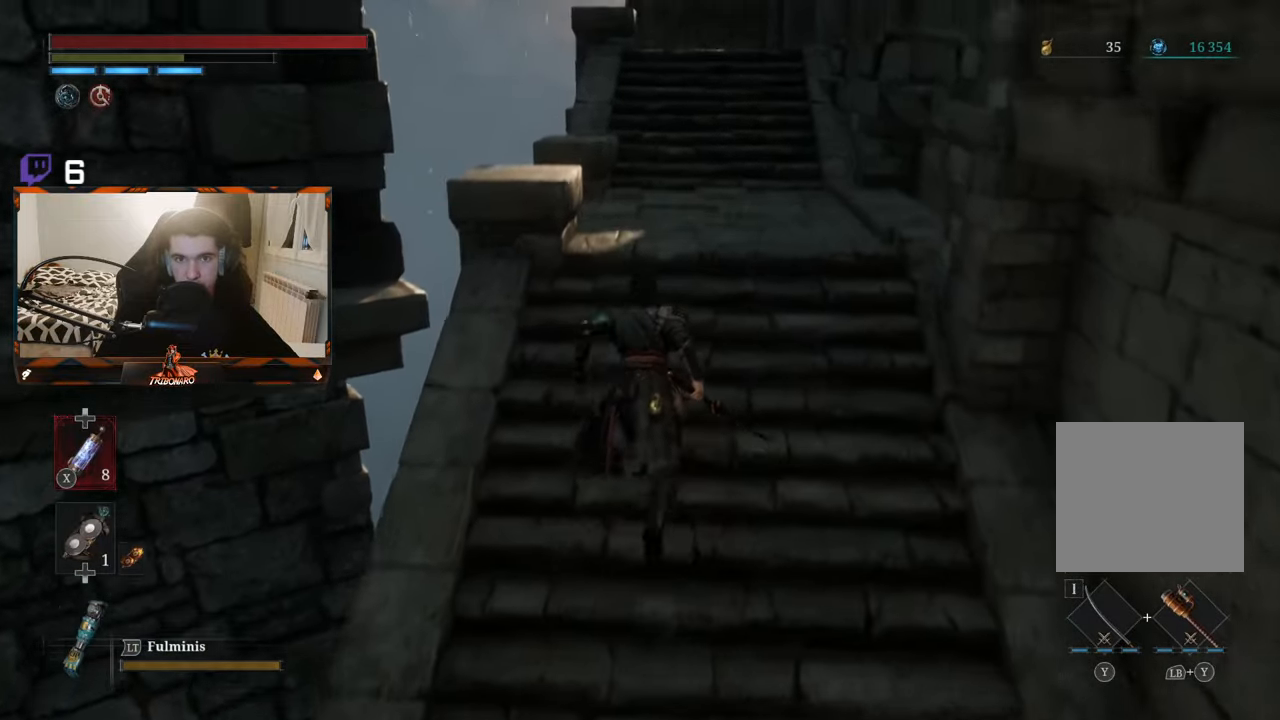
{"buttons": ["B"], "left_stick": "up", "right_stick": "center", "events": []}
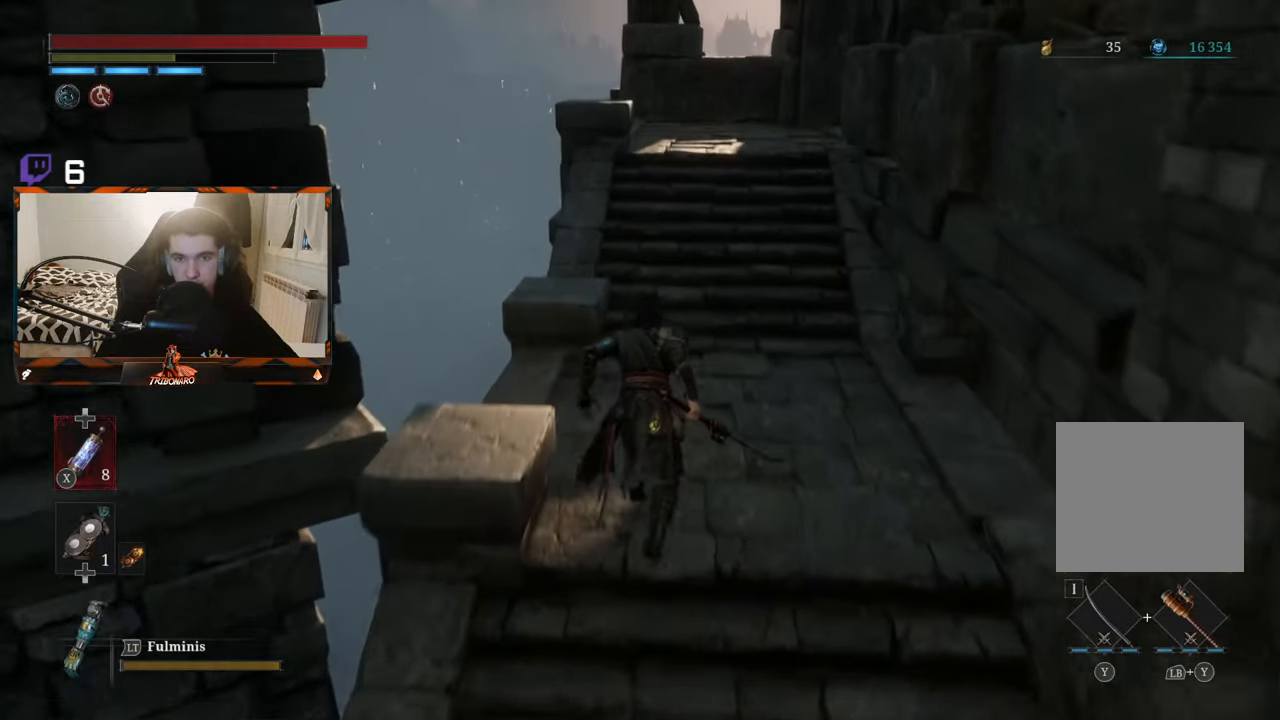
{"buttons": ["B"], "left_stick": "up", "right_stick": "center", "events": []}
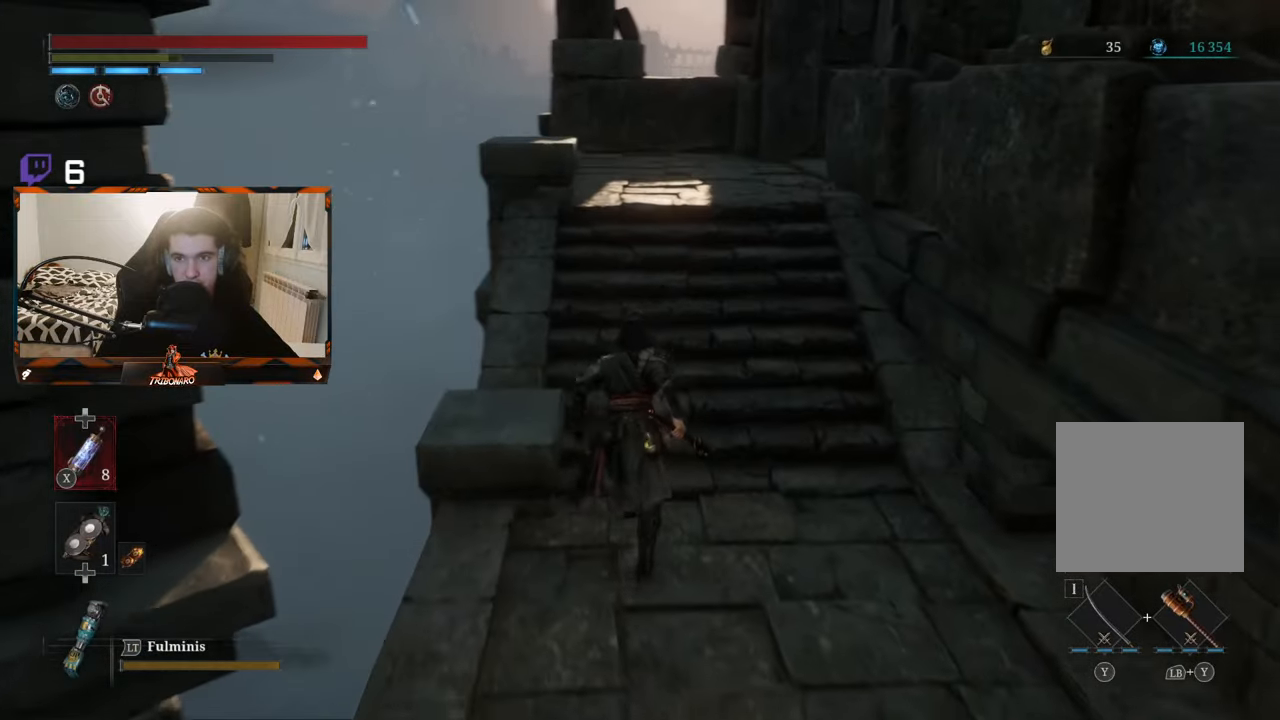
{"buttons": ["B"], "left_stick": "up", "right_stick": "center", "events": []}
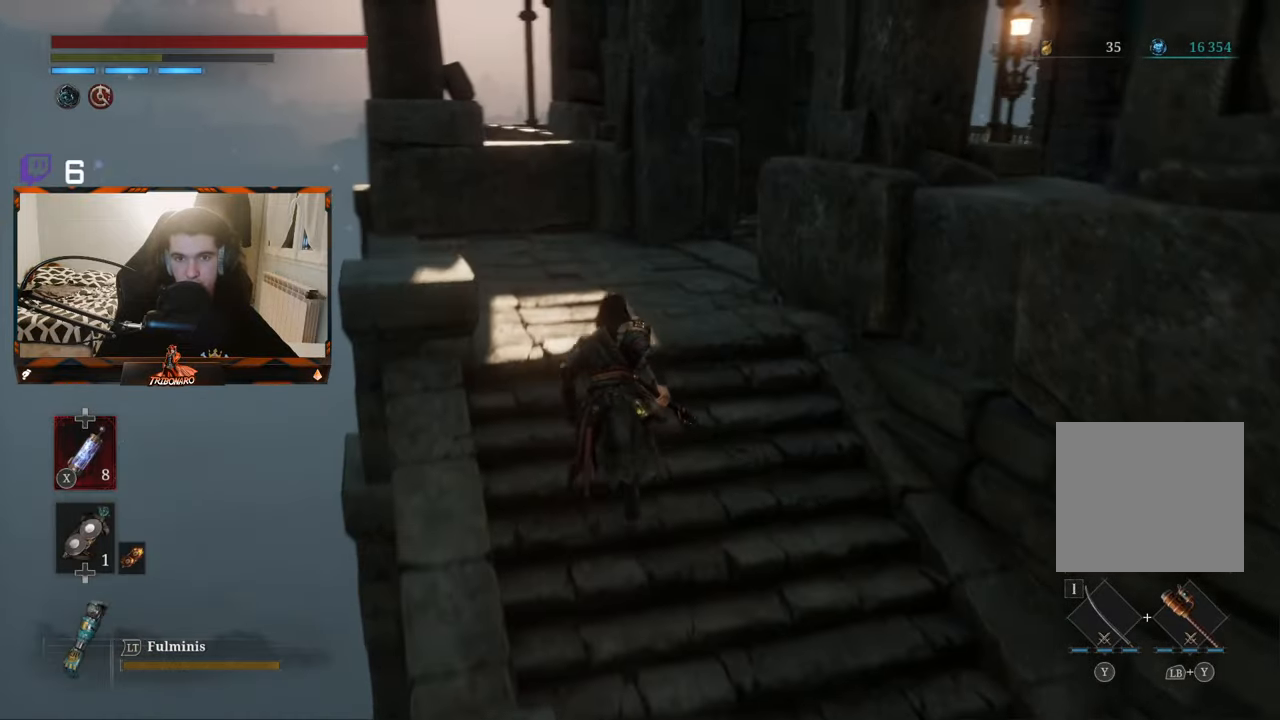
{"buttons": ["B"], "left_stick": "up", "right_stick": "right", "events": [[166, "right_stick", "right"]]}
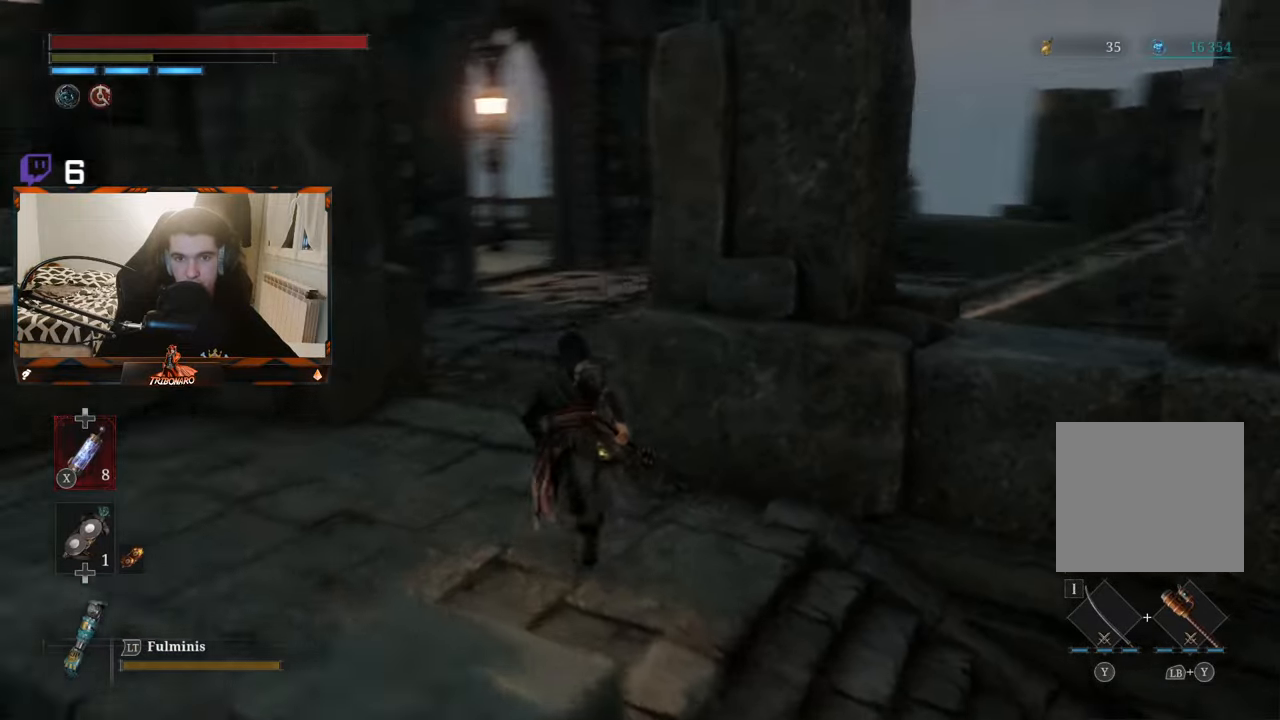
{"buttons": ["B"], "left_stick": "up", "right_stick": "center", "events": [[83, "right_stick", "center"], [250, "right_stick", "right"], [433, "right_stick", "center"]]}
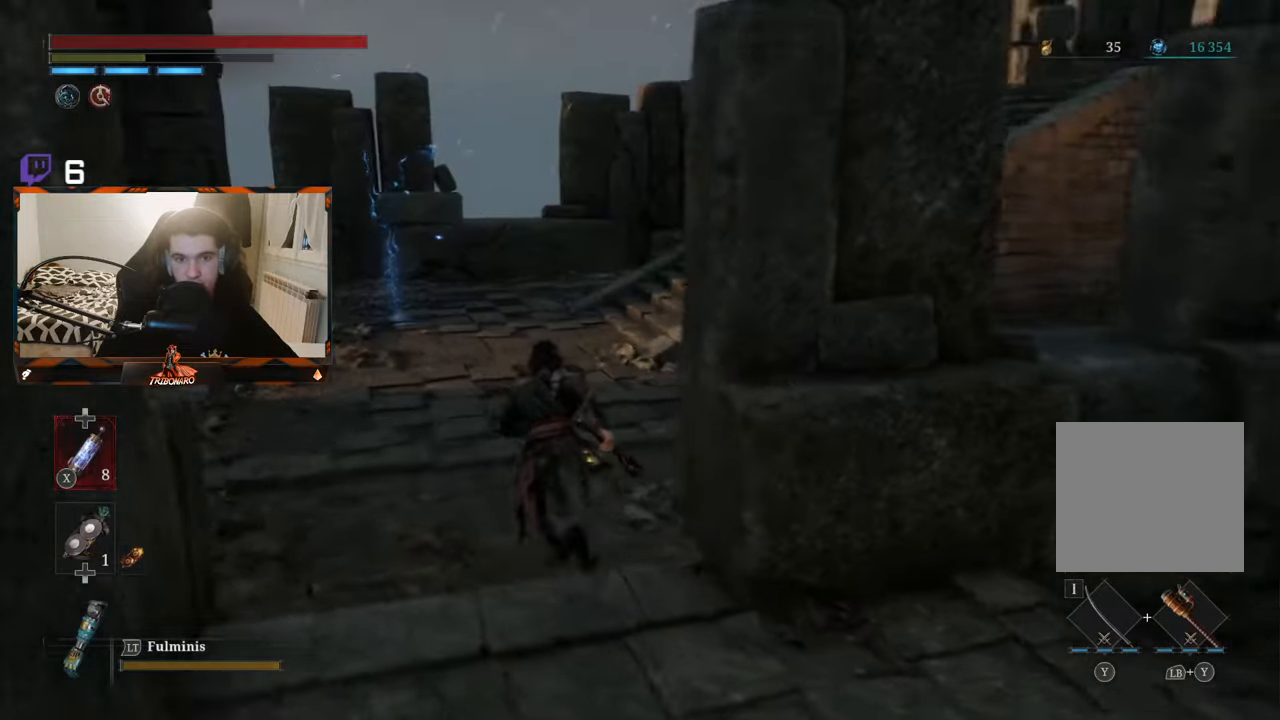
{"buttons": [], "left_stick": "up", "right_stick": "center", "events": [[417, "B", "up"]]}
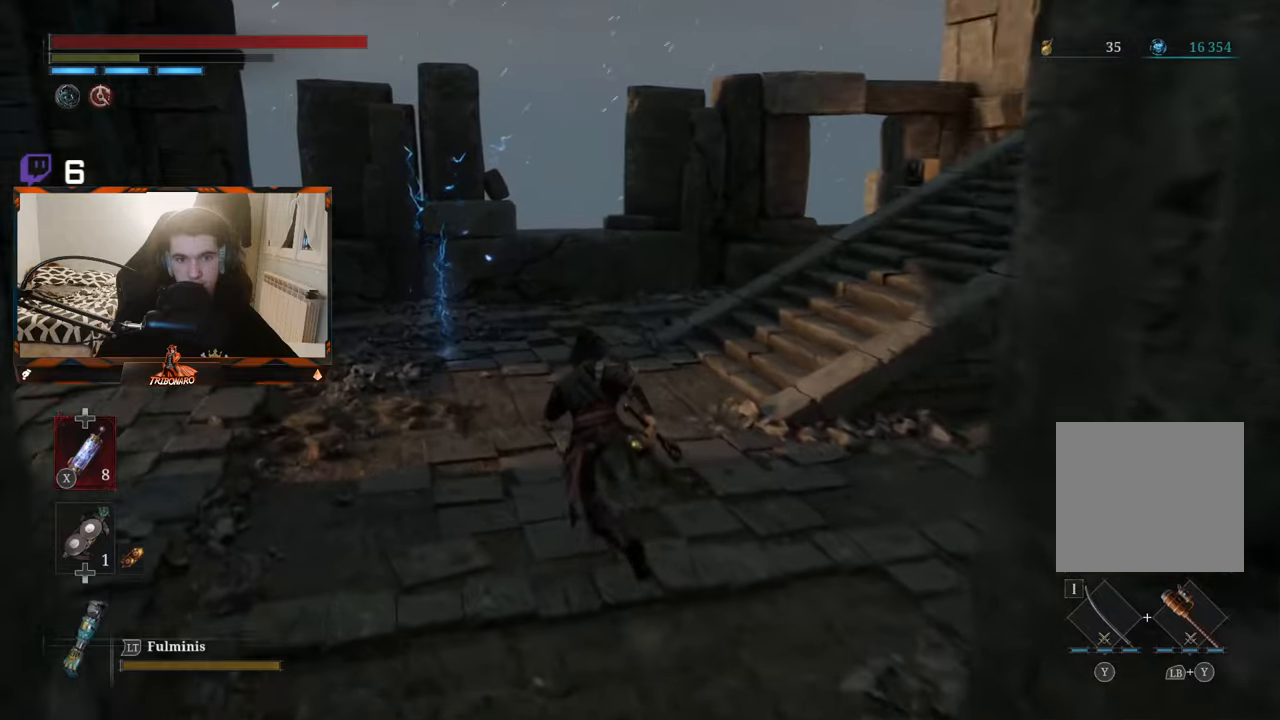
{"buttons": [], "left_stick": "up", "right_stick": "center", "events": []}
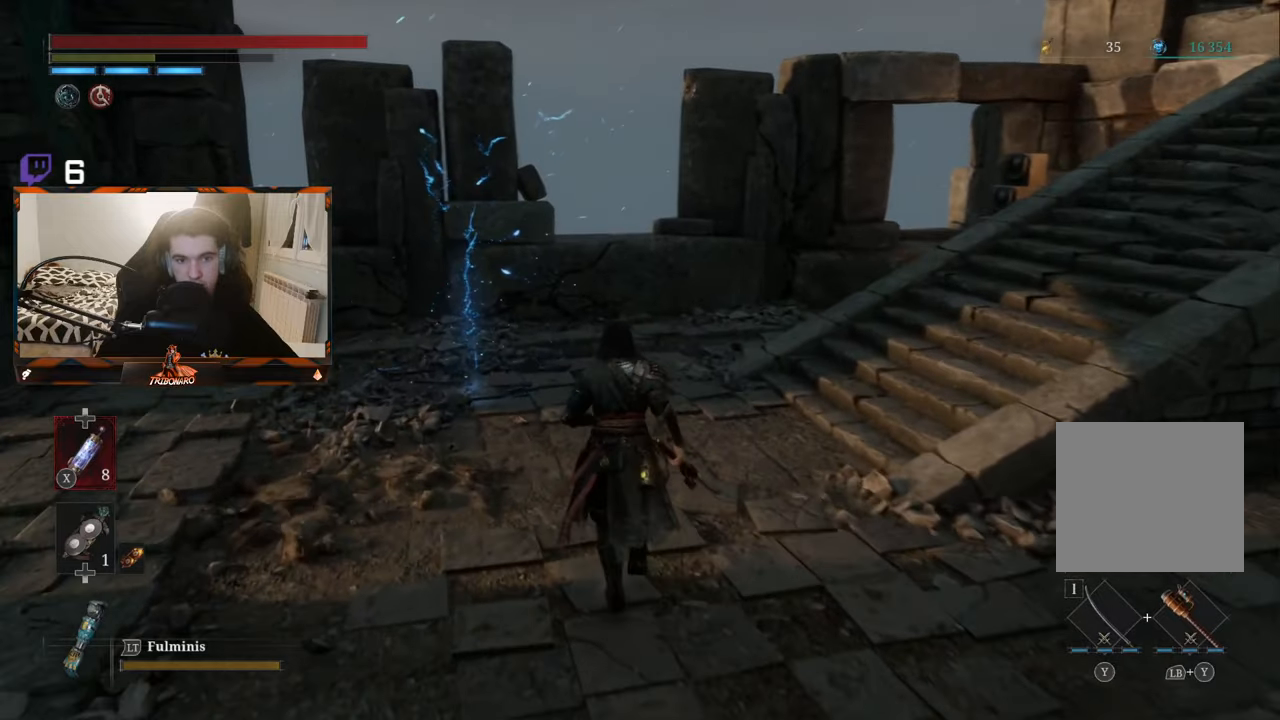
{"buttons": [], "left_stick": "up-right", "right_stick": "left", "events": [[17, "right_stick", "left"], [350, "left_stick", "up-right"]]}
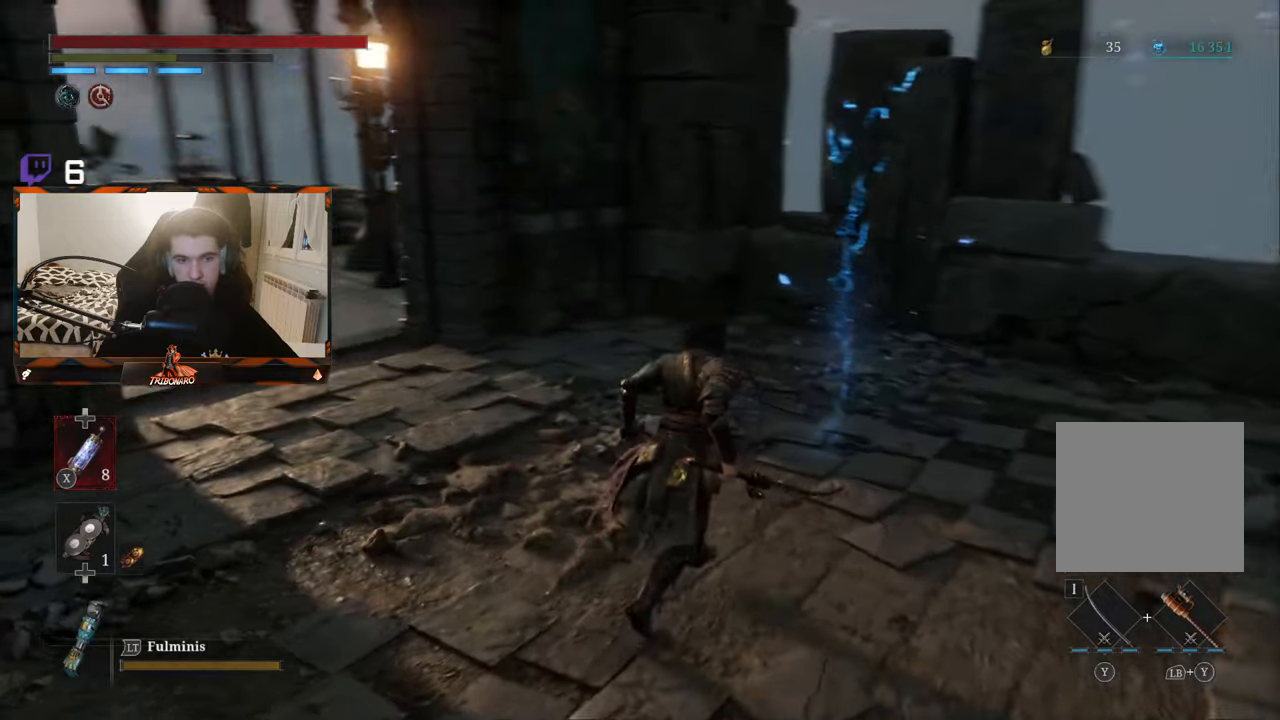
{"buttons": [], "left_stick": "up-right", "right_stick": "center", "events": [[200, "right_stick", "center"]]}
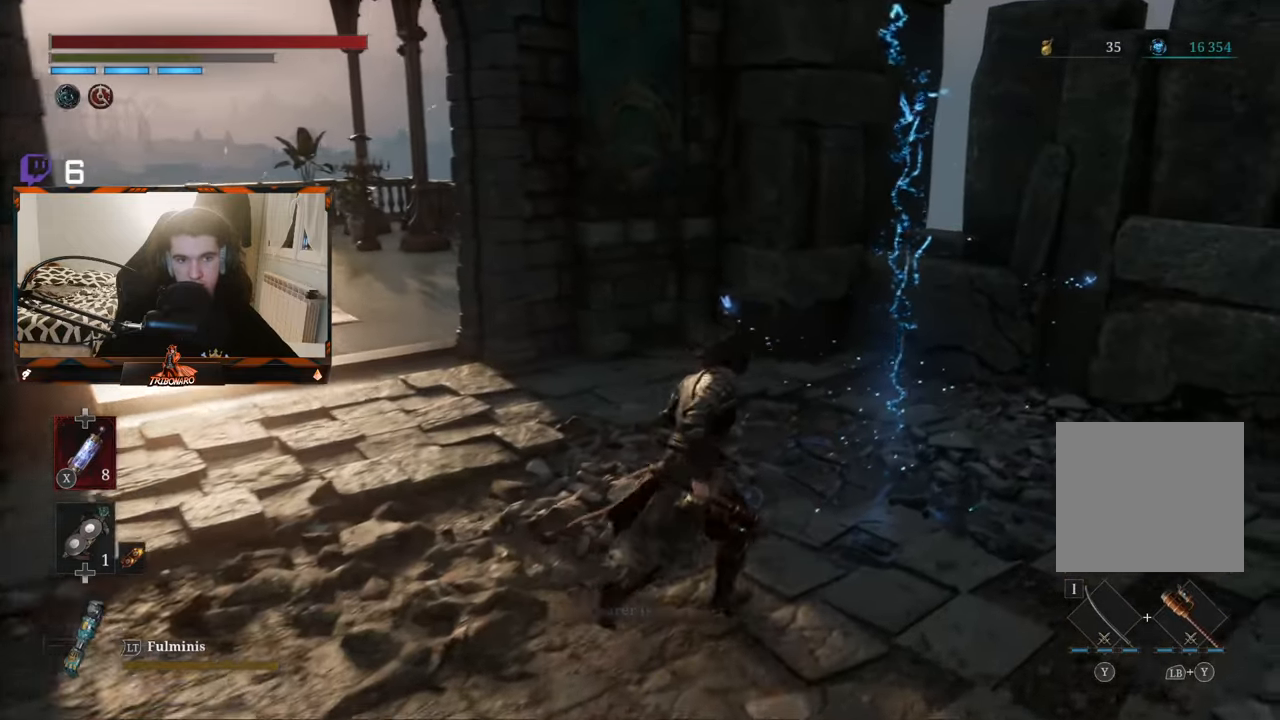
{"buttons": [], "left_stick": "center", "right_stick": "center", "events": [[83, "A", "down"], [150, "left_stick", "center"], [217, "A", "up"]]}
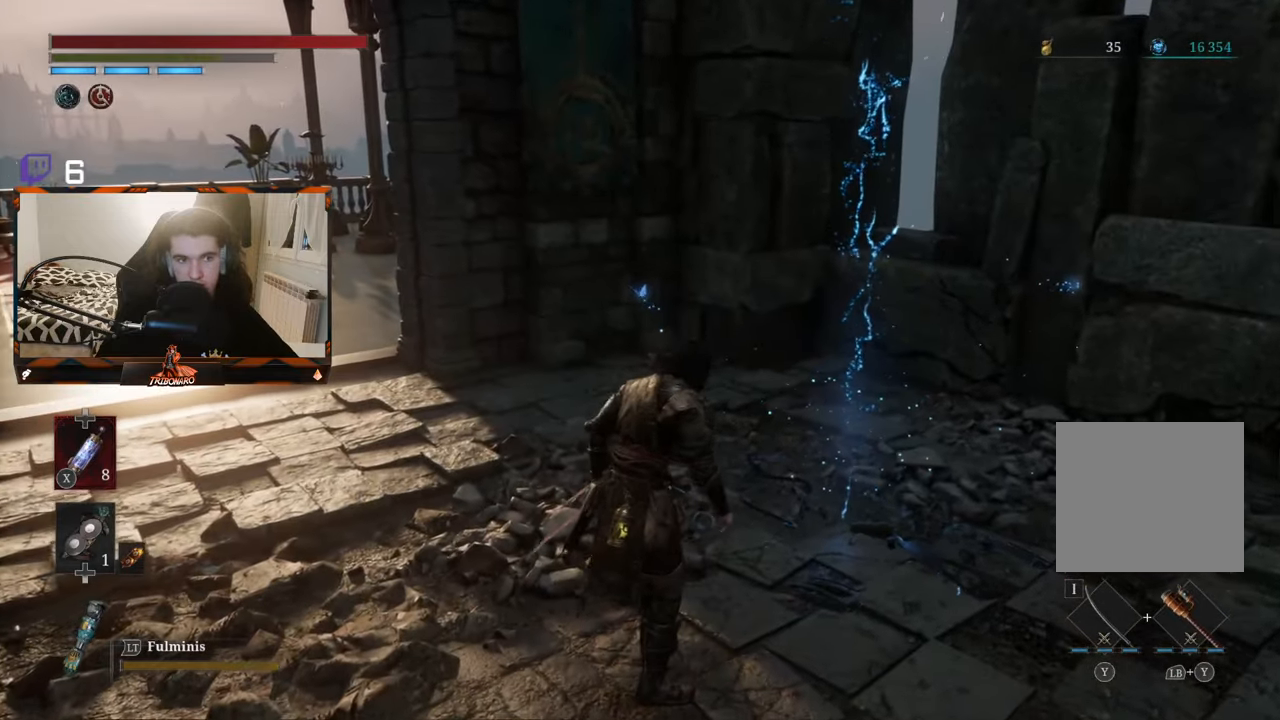
{"buttons": [], "left_stick": "center", "right_stick": "up-left", "events": [[400, "right_stick", "left"], [483, "right_stick", "up-left"]]}
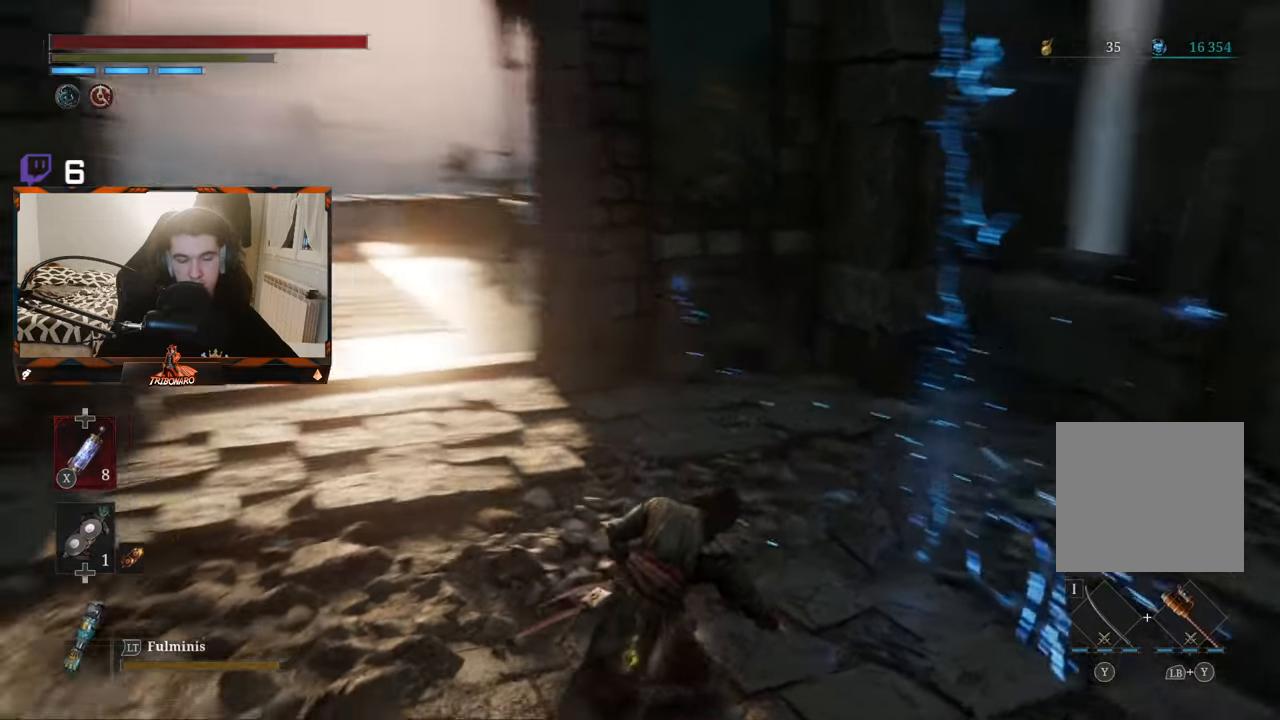
{"buttons": [], "left_stick": "center", "right_stick": "center", "events": [[333, "right_stick", "center"]]}
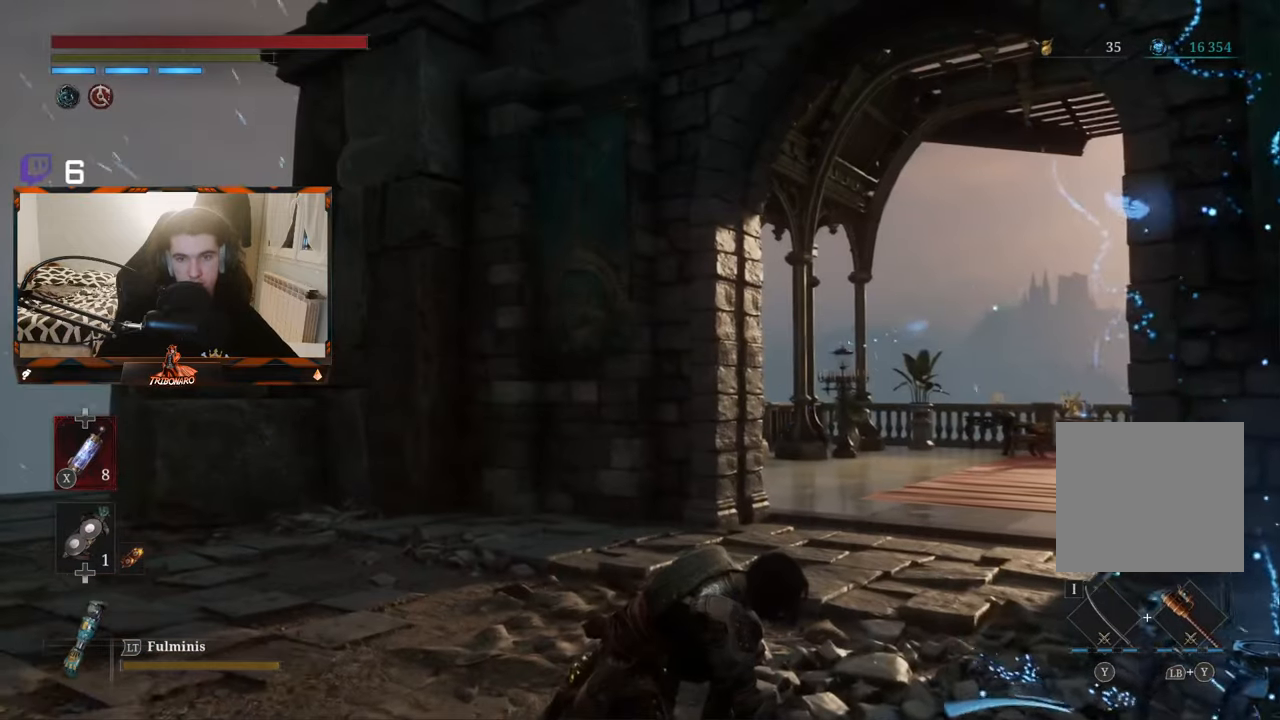
{"buttons": [], "left_stick": "center", "right_stick": "left", "events": [[217, "right_stick", "left"]]}
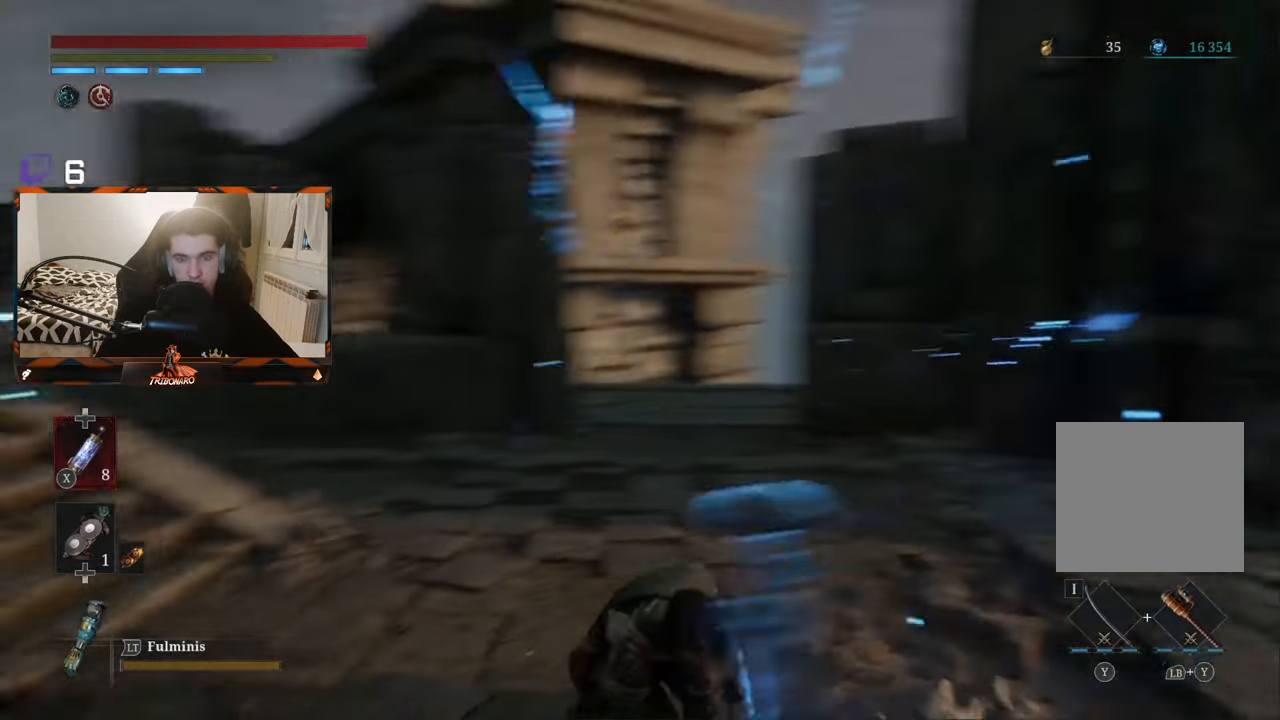
{"buttons": [], "left_stick": "center", "right_stick": "left", "events": [[200, "right_stick", "center"], [417, "right_stick", "left"]]}
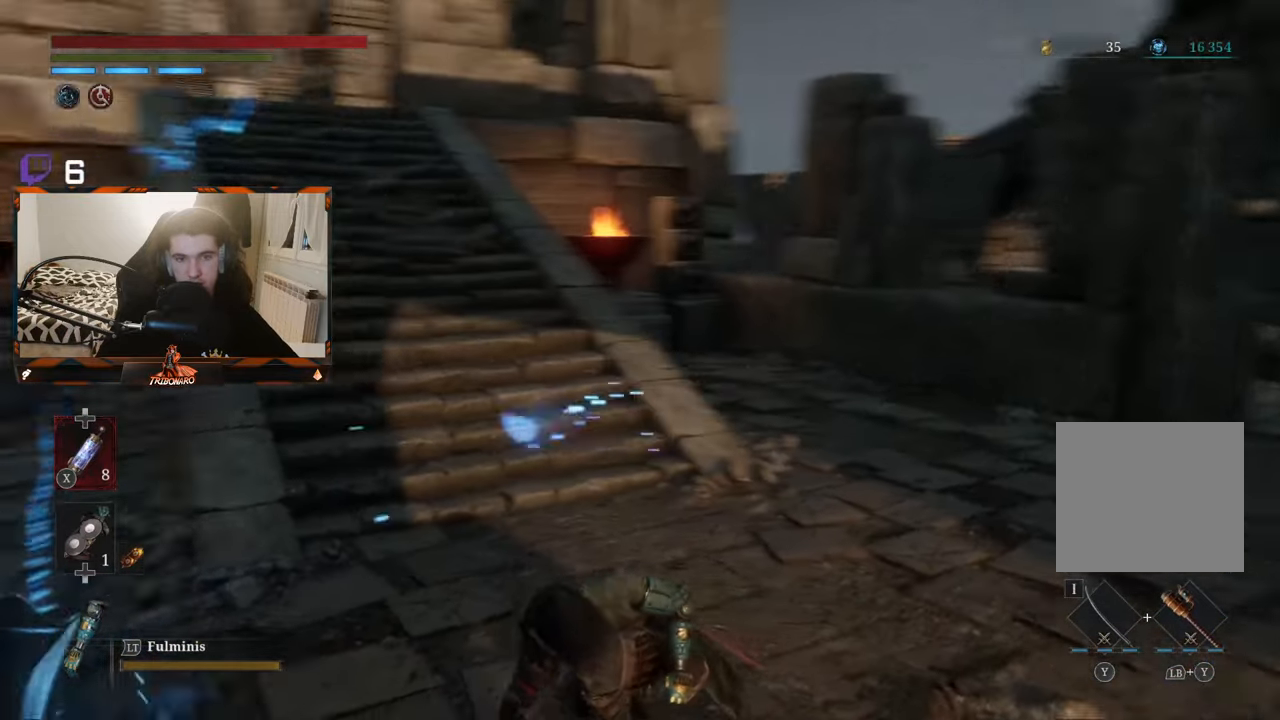
{"buttons": [], "left_stick": "up", "right_stick": "left", "events": [[17, "left_stick", "up"], [183, "right_stick", "center"], [417, "right_stick", "left"]]}
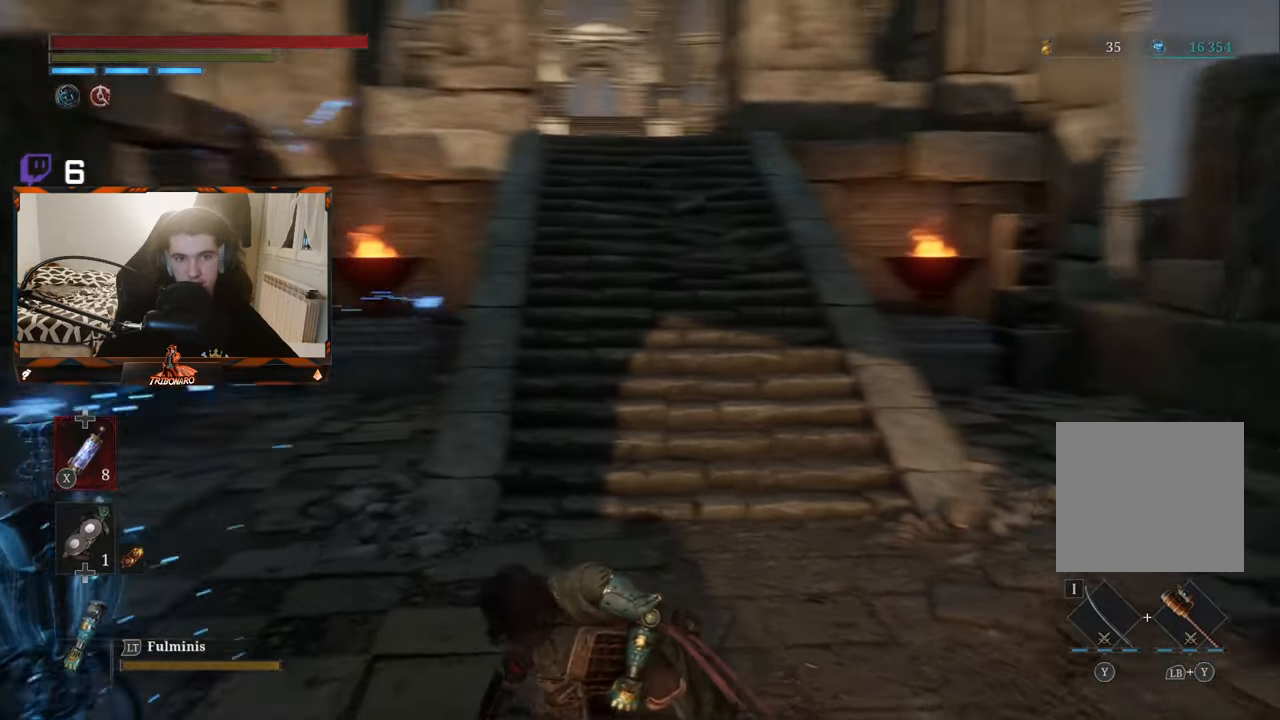
{"buttons": [], "left_stick": "up", "right_stick": "center", "events": [[67, "right_stick", "center"]]}